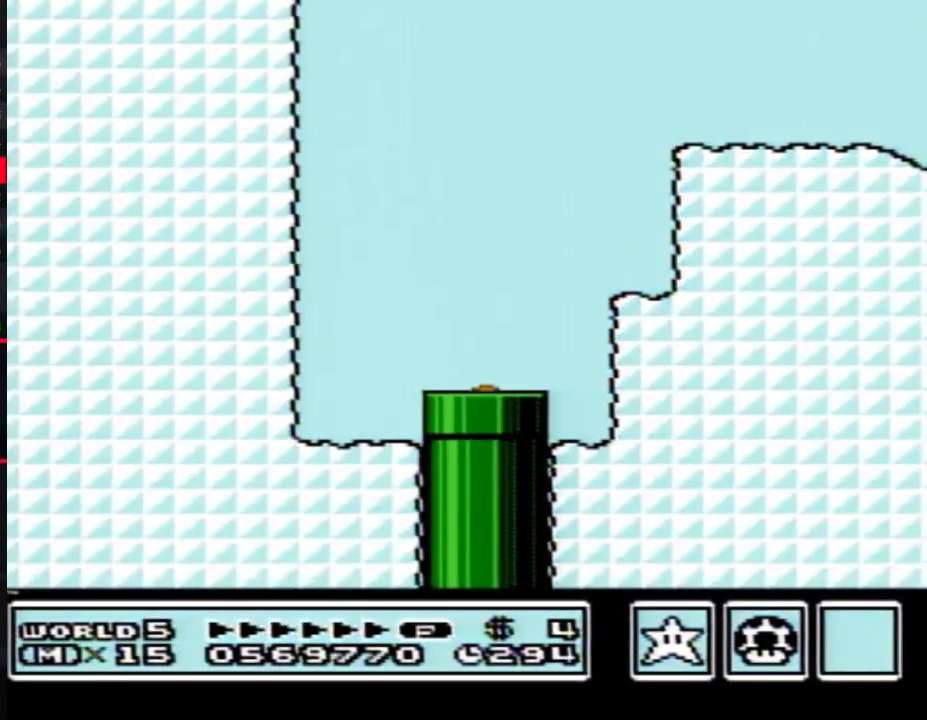
Gameplay with a controller (Nintendo layout); each line is a JSON object with the inputs held at the frame after it. "events" lists button and stick changes between this image and that frame as [ms after this image, input, new state], when the widget could be followed in between. Not read: L3 R3.
{"buttons": ["B", "DPAD_RIGHT"], "events": []}
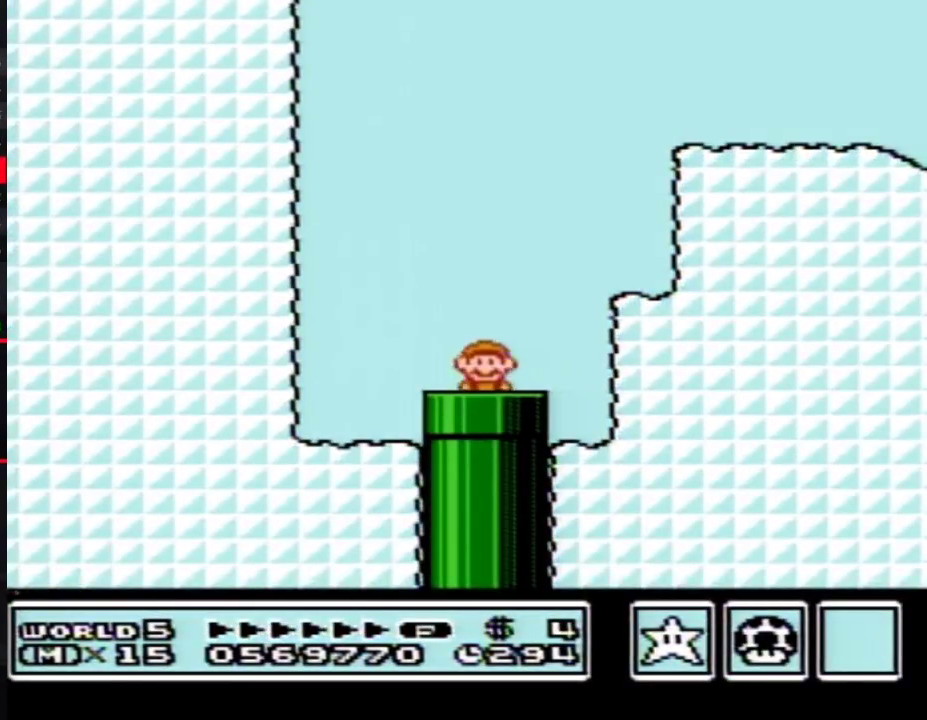
{"buttons": ["B", "DPAD_RIGHT"], "events": []}
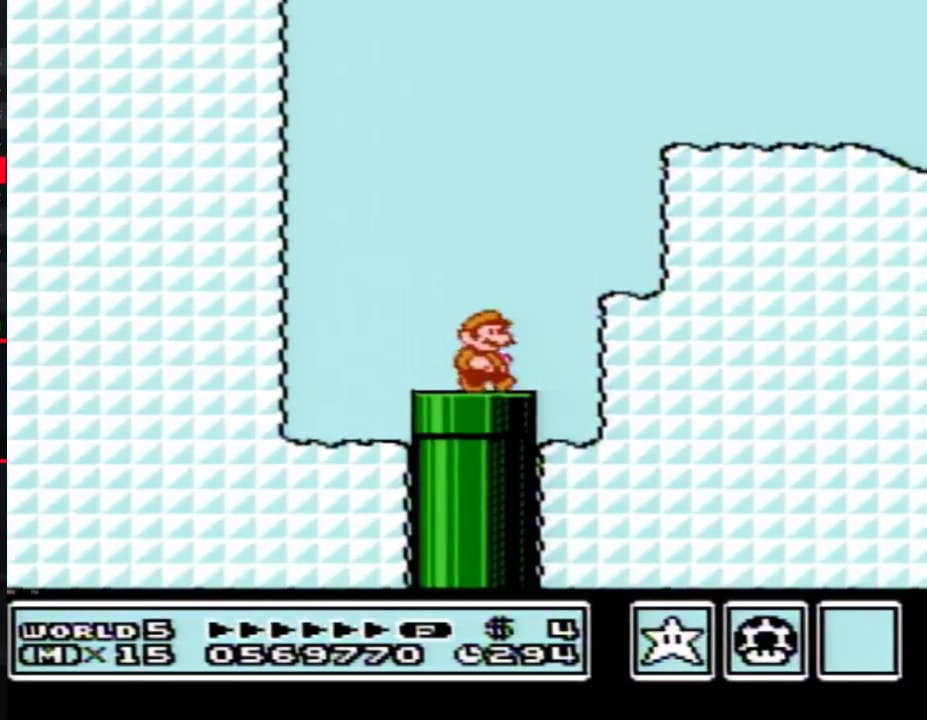
{"buttons": ["A", "B", "DPAD_RIGHT"], "events": [[200, "A", "down"], [217, "DPAD_LEFT", "down"], [217, "DPAD_RIGHT", "up"], [317, "DPAD_LEFT", "up"], [350, "DPAD_RIGHT", "down"]]}
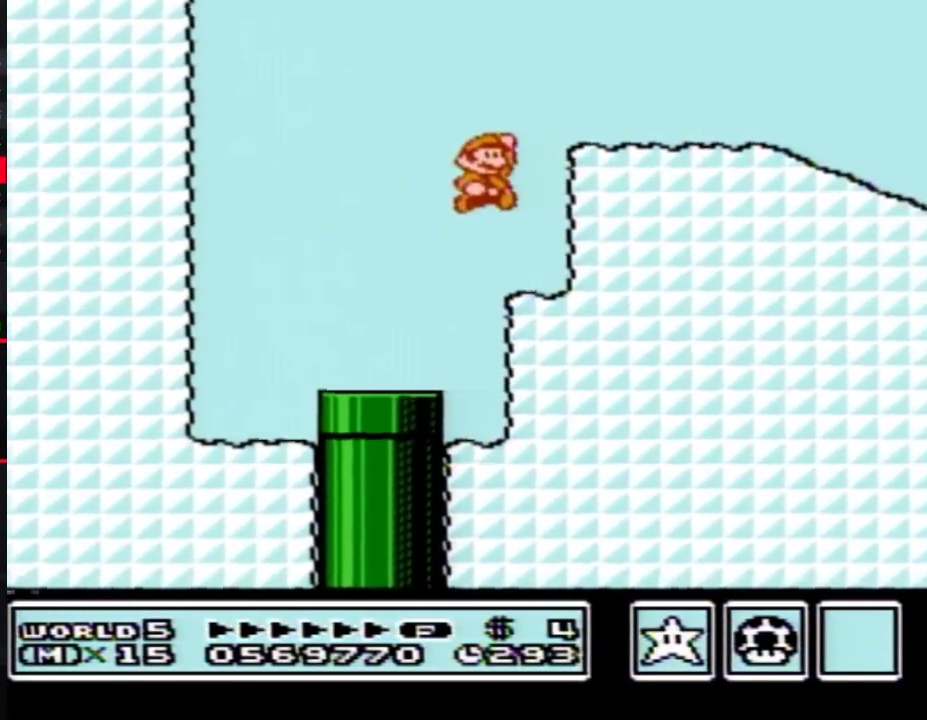
{"buttons": ["B", "DPAD_RIGHT"], "events": [[317, "A", "up"]]}
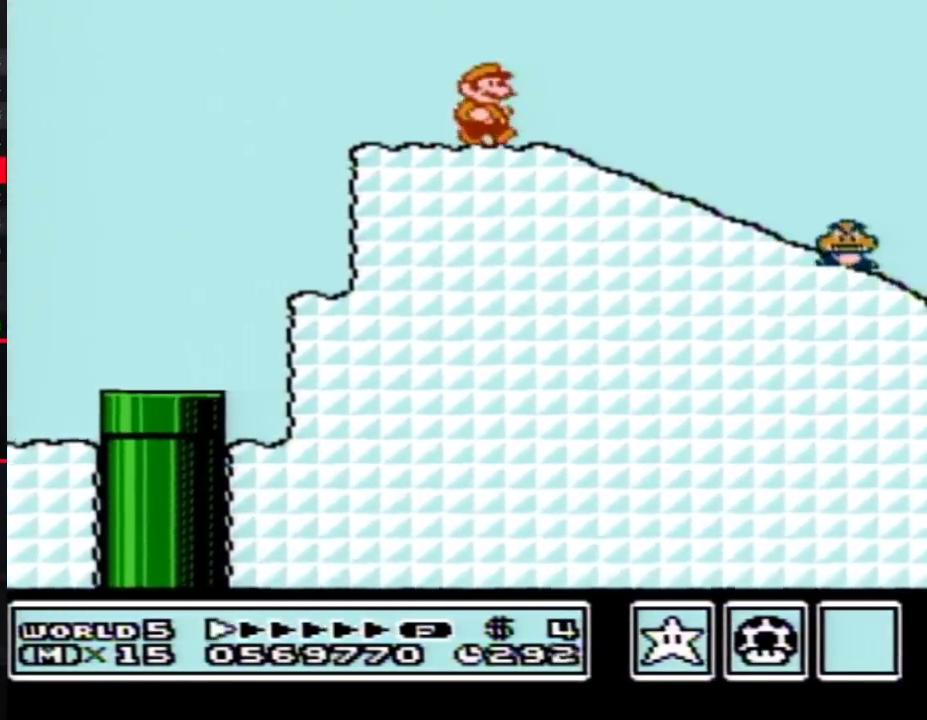
{"buttons": ["B", "DPAD_DOWN"], "events": [[33, "DPAD_DOWN", "down"], [67, "DPAD_RIGHT", "up"]]}
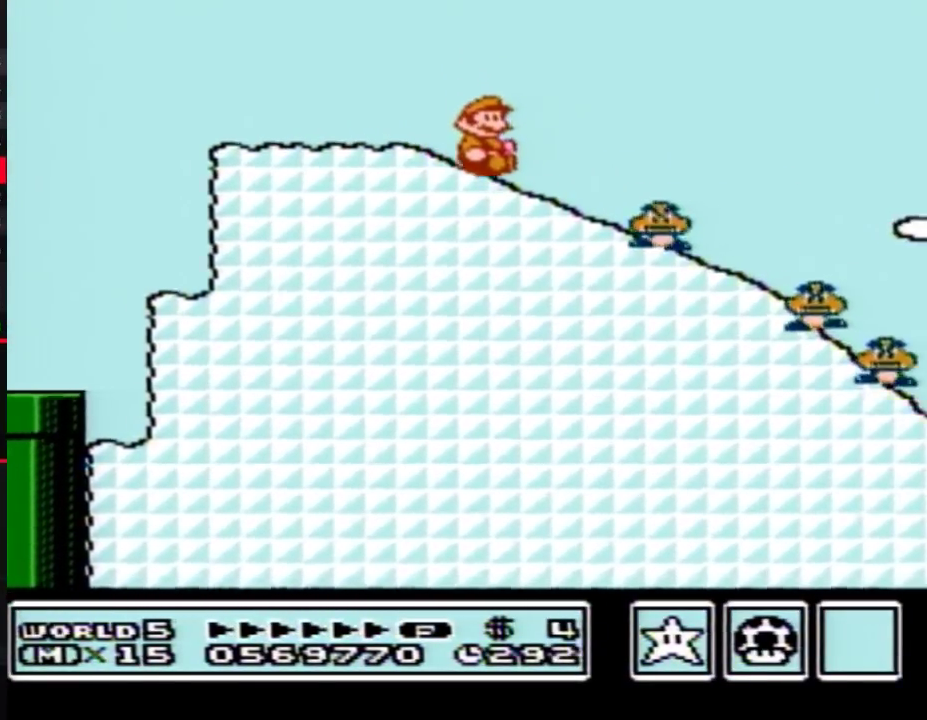
{"buttons": ["B", "DPAD_DOWN"], "events": []}
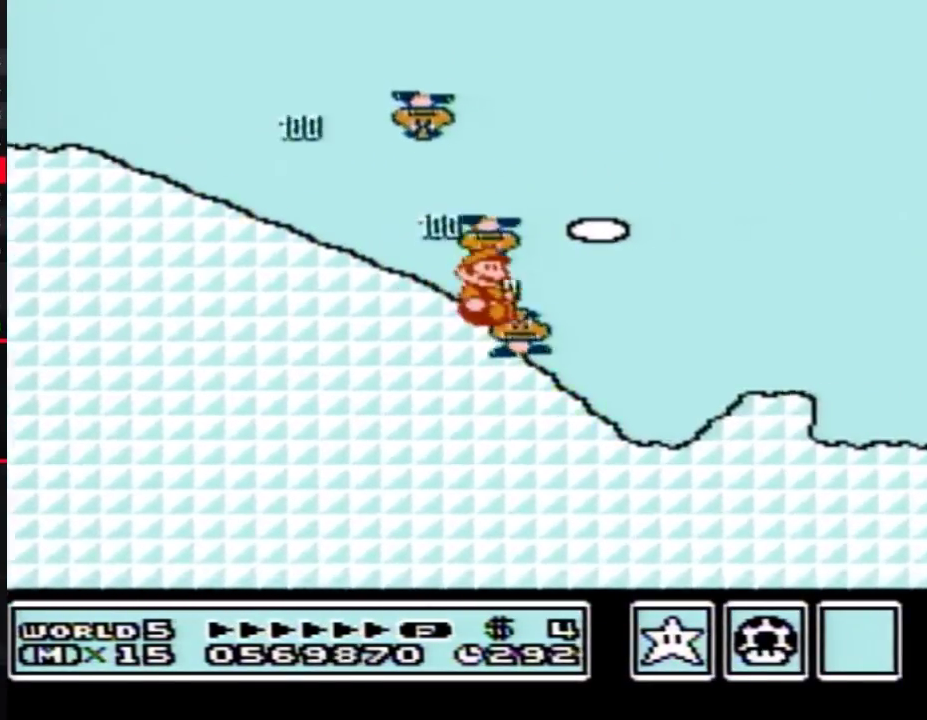
{"buttons": ["A", "B"], "events": [[167, "A", "down"], [200, "DPAD_DOWN", "up"]]}
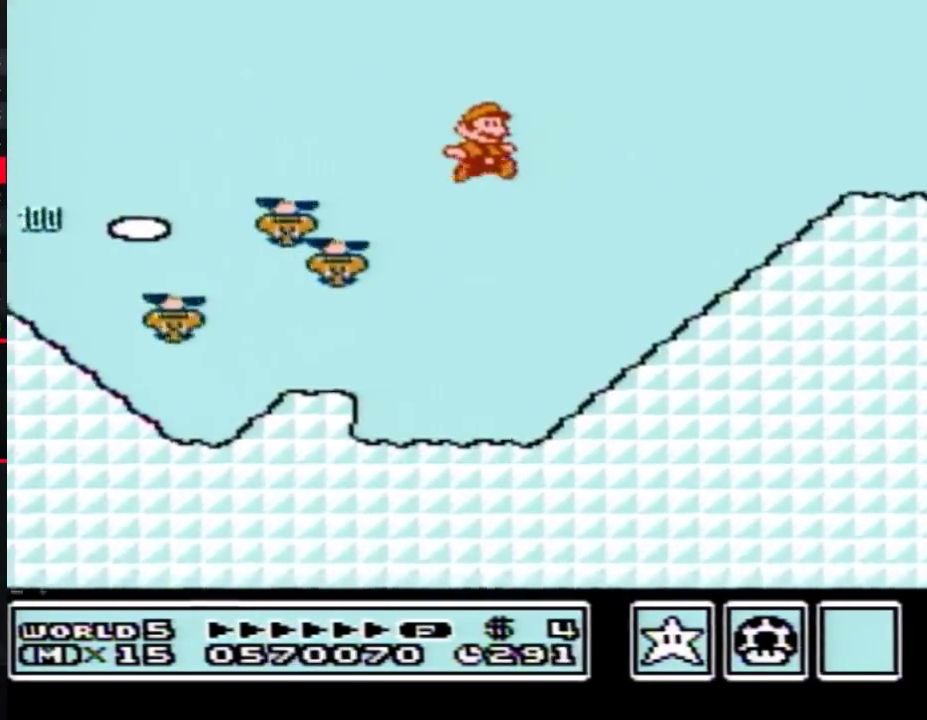
{"buttons": ["B"], "events": [[167, "A", "up"]]}
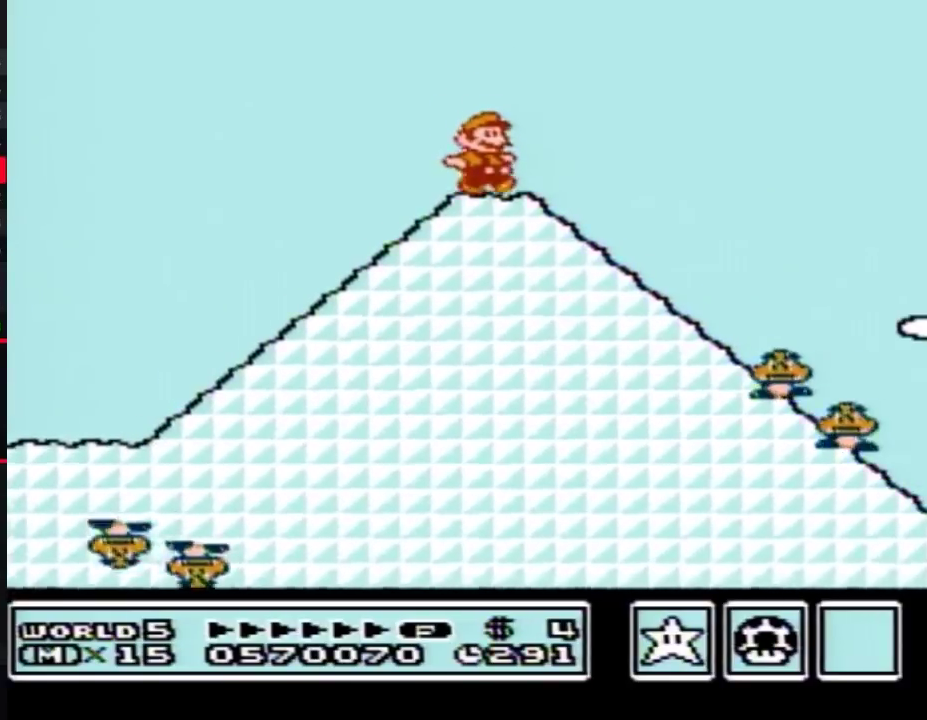
{"buttons": ["B", "DPAD_DOWN"], "events": [[100, "DPAD_DOWN", "down"]]}
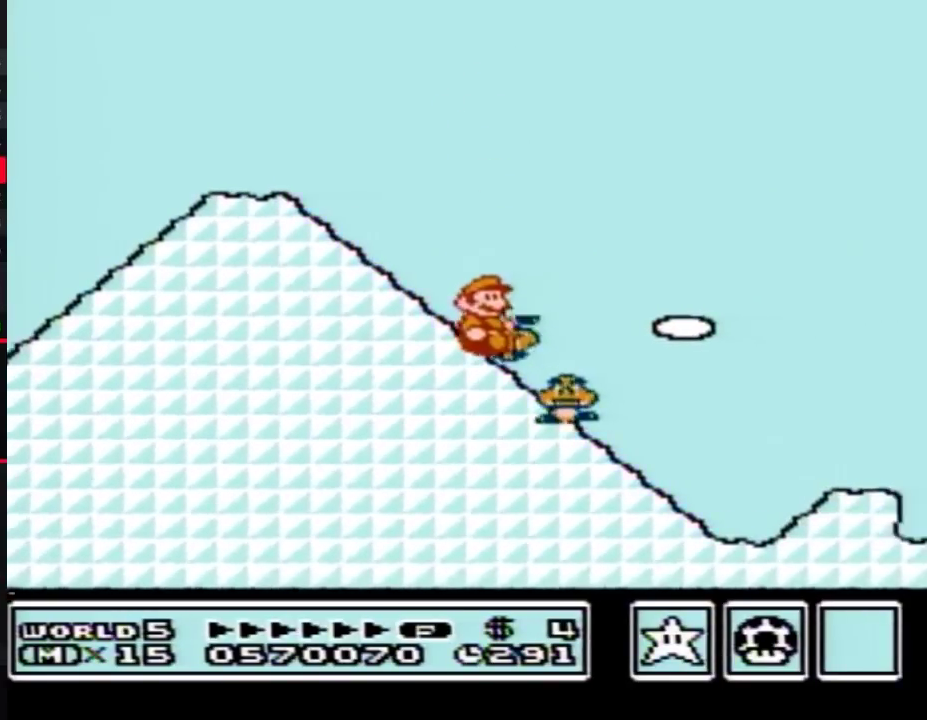
{"buttons": ["A", "B"], "events": [[167, "A", "down"], [200, "DPAD_DOWN", "up"]]}
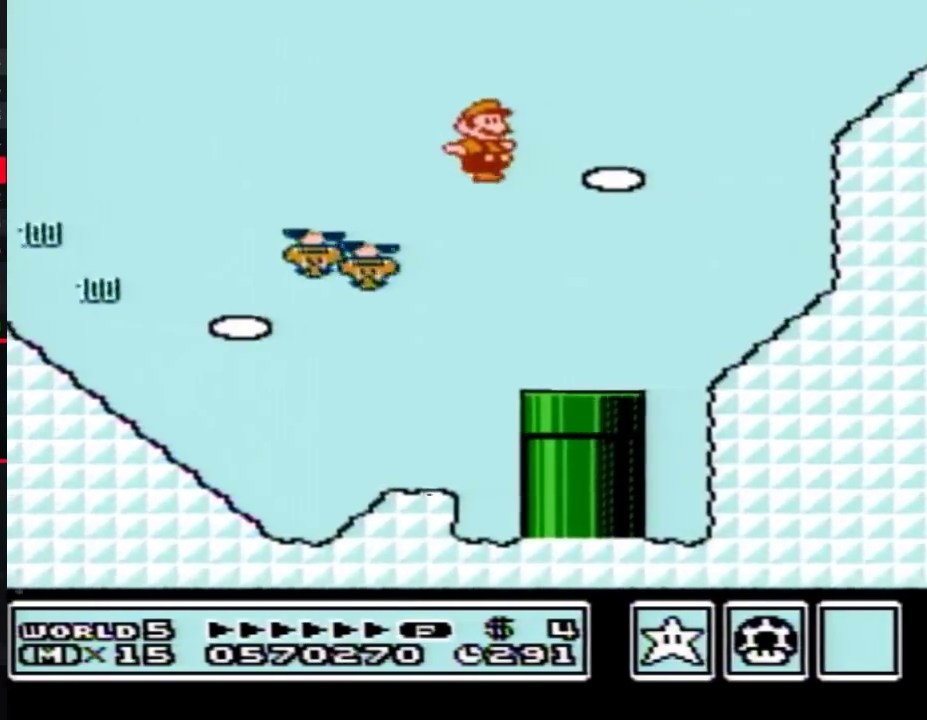
{"buttons": ["A", "B"], "events": [[317, "A", "up"], [467, "A", "down"]]}
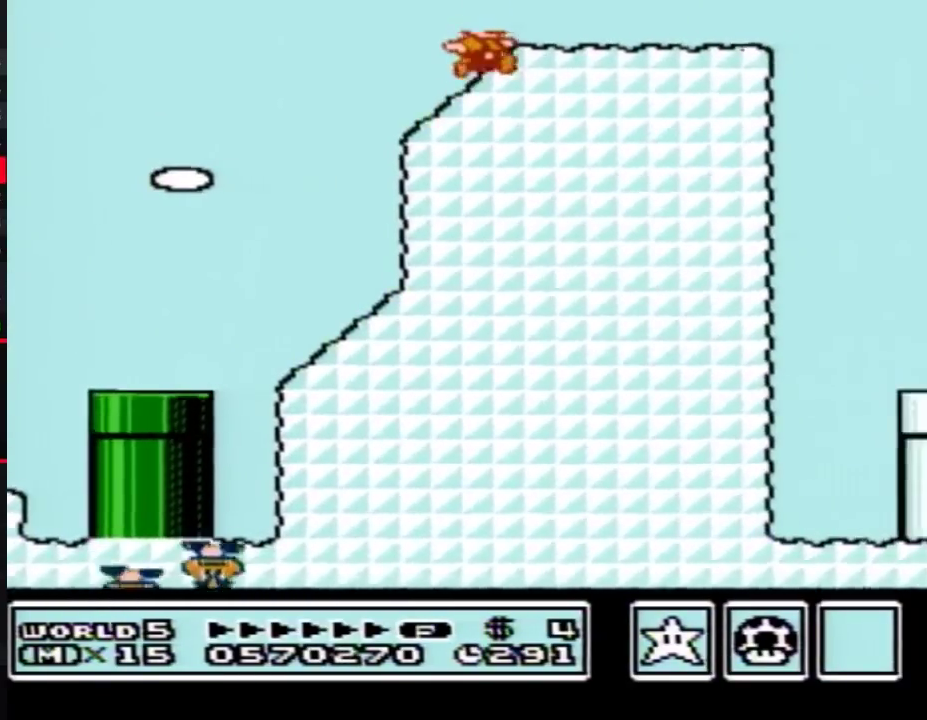
{"buttons": ["B"], "events": [[467, "A", "up"]]}
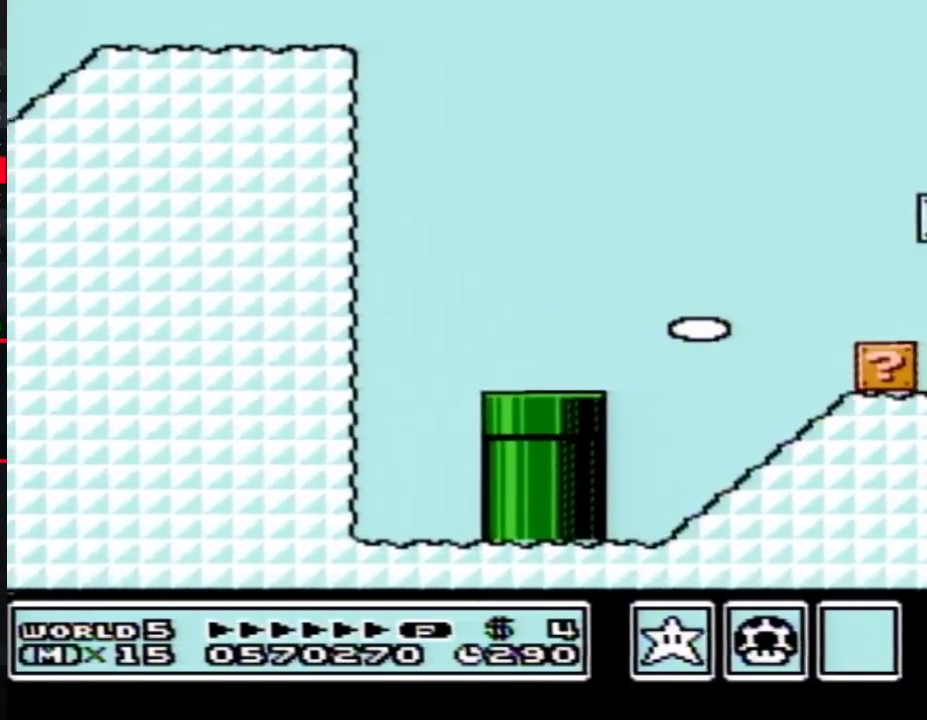
{"buttons": ["B"], "events": []}
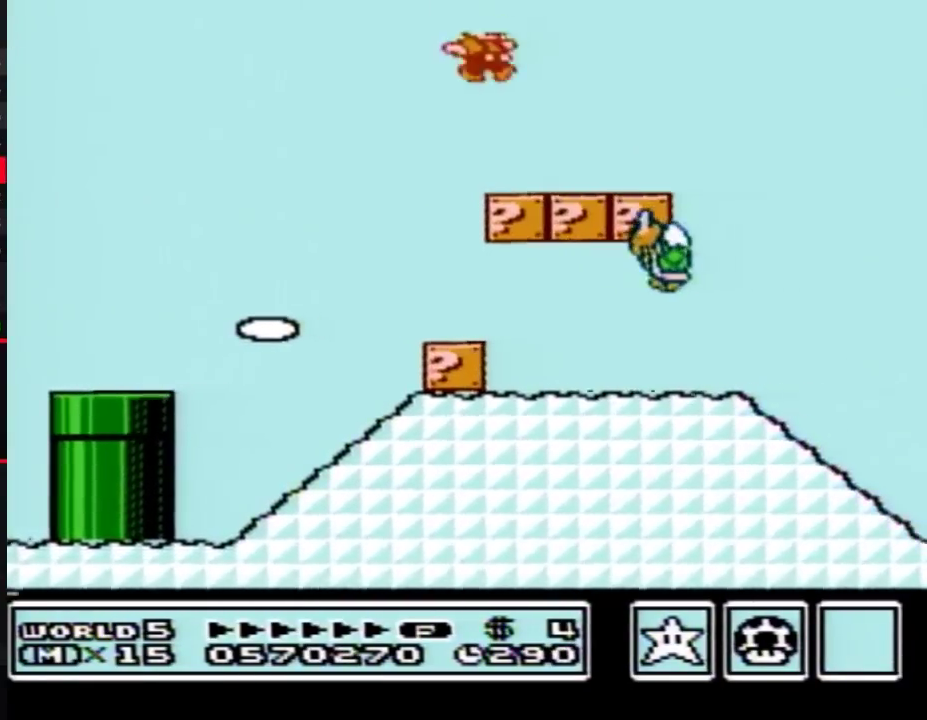
{"buttons": ["B"], "events": [[233, "A", "down"], [317, "A", "up"]]}
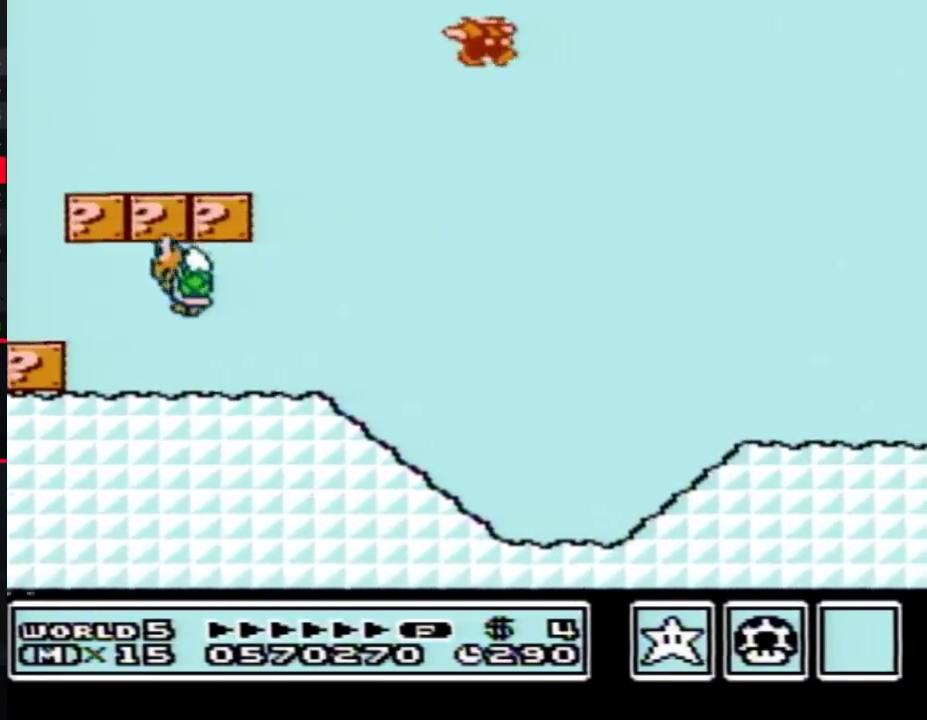
{"buttons": ["B"], "events": []}
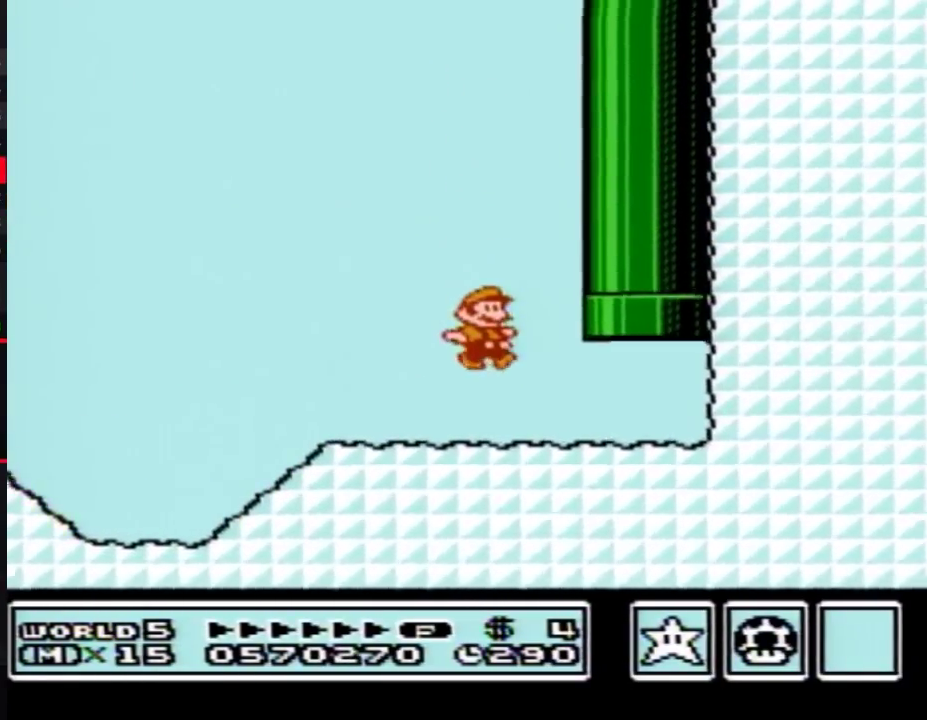
{"buttons": [], "events": [[133, "DPAD_UP", "down"], [167, "A", "down"], [250, "DPAD_UP", "up"], [283, "A", "up"], [283, "B", "up"]]}
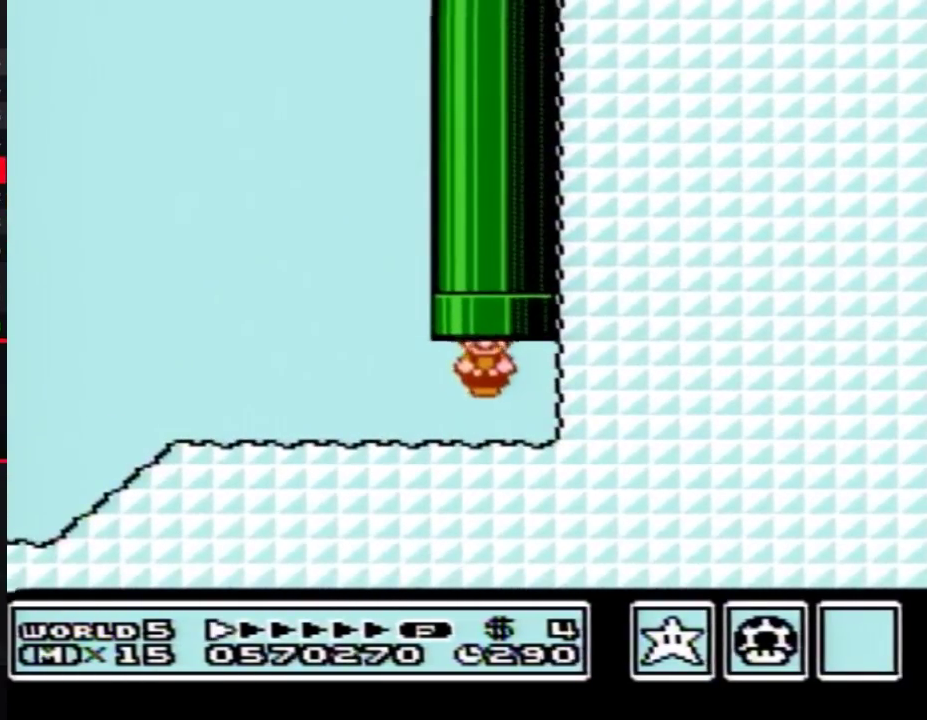
{"buttons": [], "events": []}
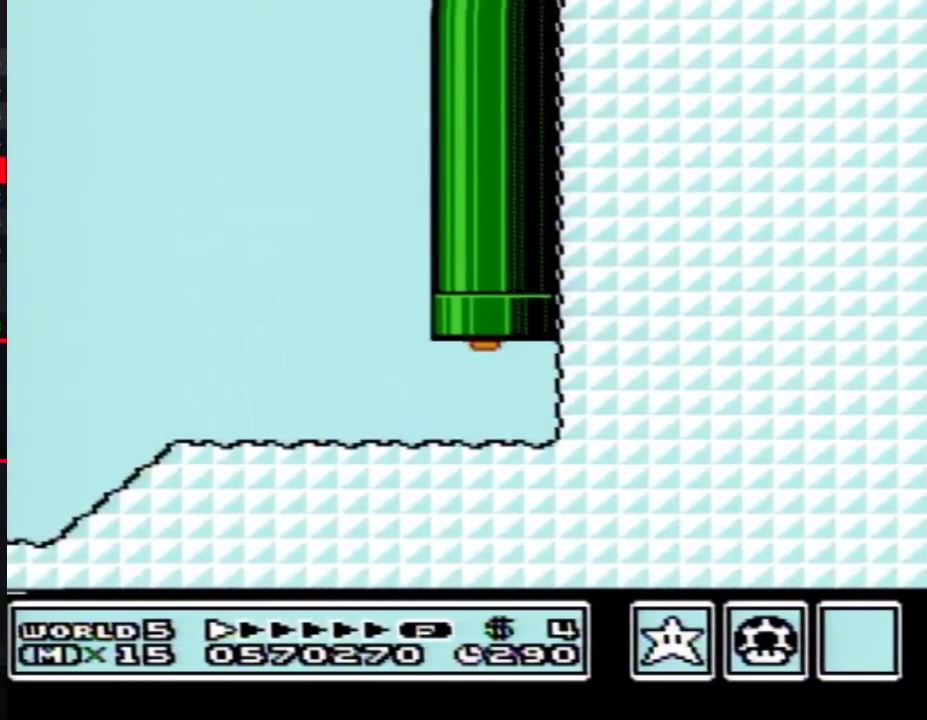
{"buttons": [], "events": []}
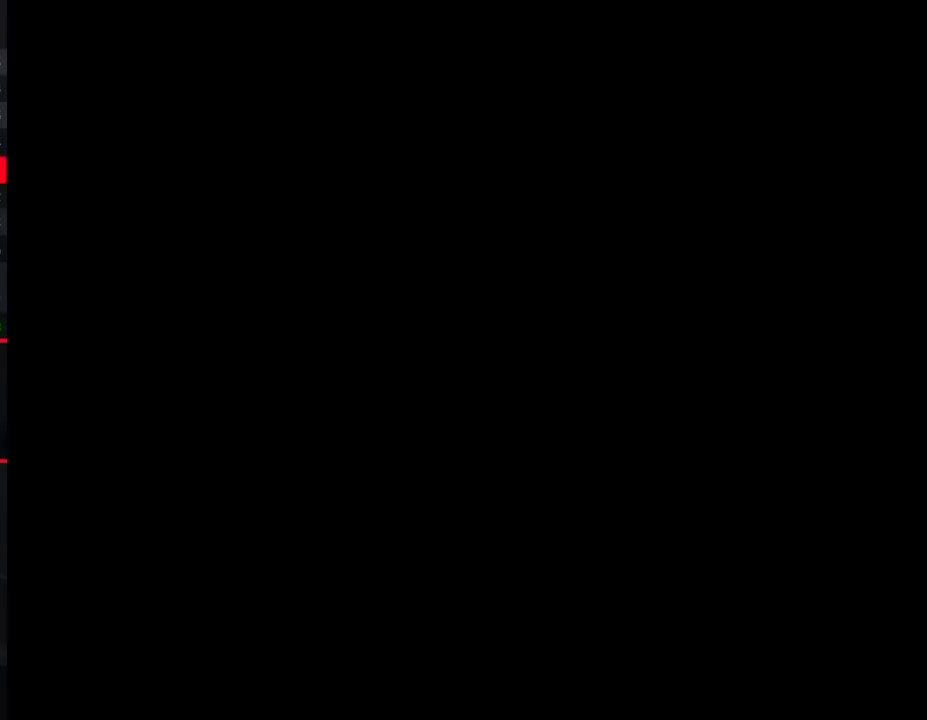
{"buttons": [], "events": []}
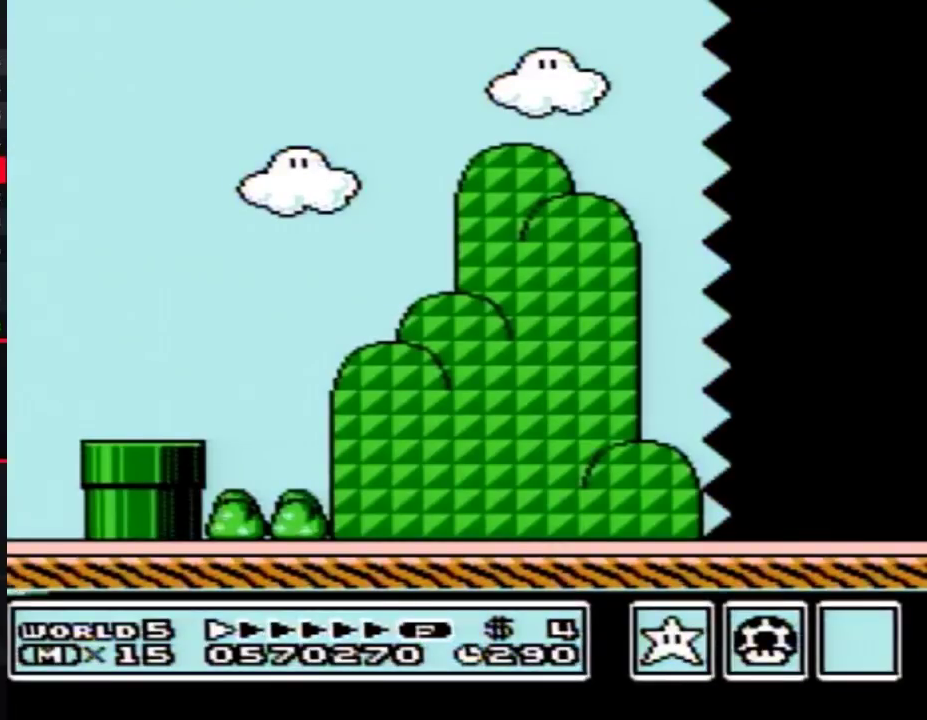
{"buttons": ["B", "DPAD_RIGHT"], "events": [[250, "B", "down"], [450, "DPAD_RIGHT", "down"]]}
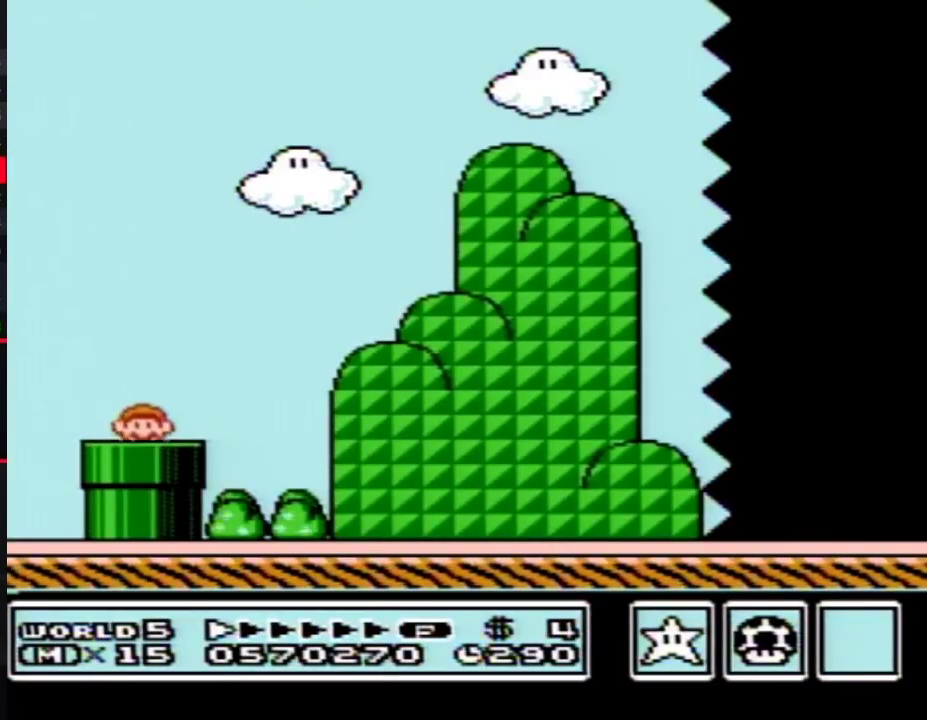
{"buttons": ["B", "DPAD_RIGHT"], "events": []}
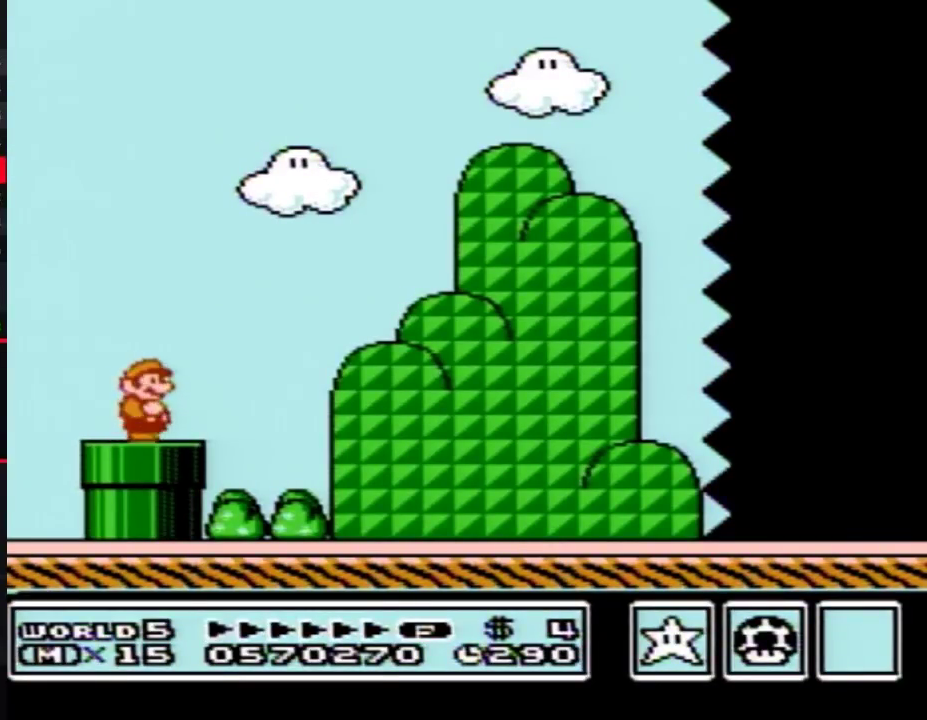
{"buttons": ["B", "DPAD_RIGHT"], "events": [[167, "A", "down"], [250, "A", "up"]]}
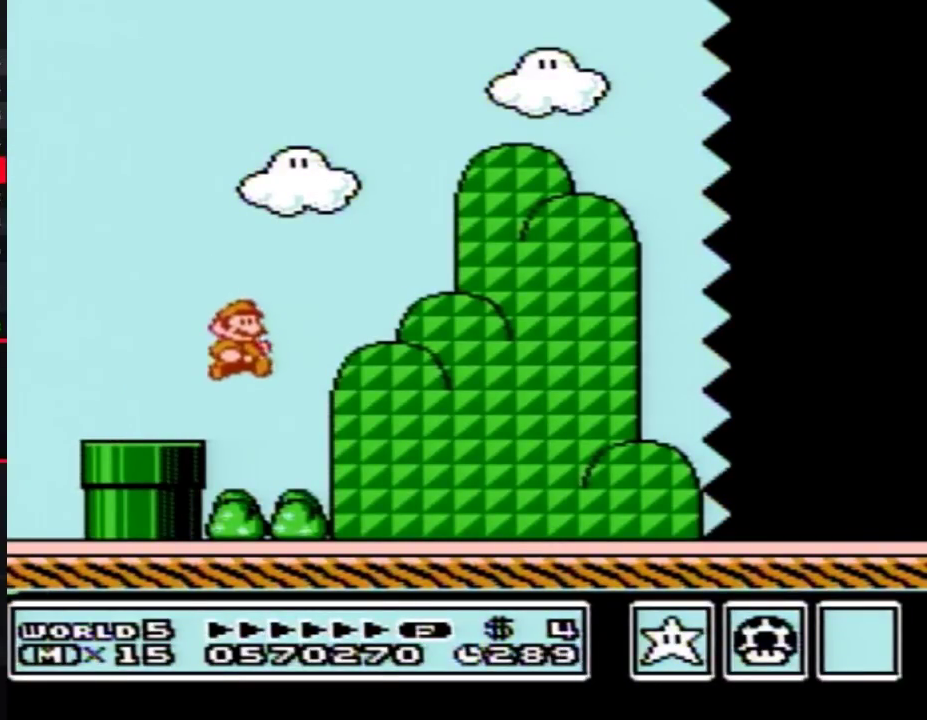
{"buttons": ["B", "DPAD_RIGHT"], "events": []}
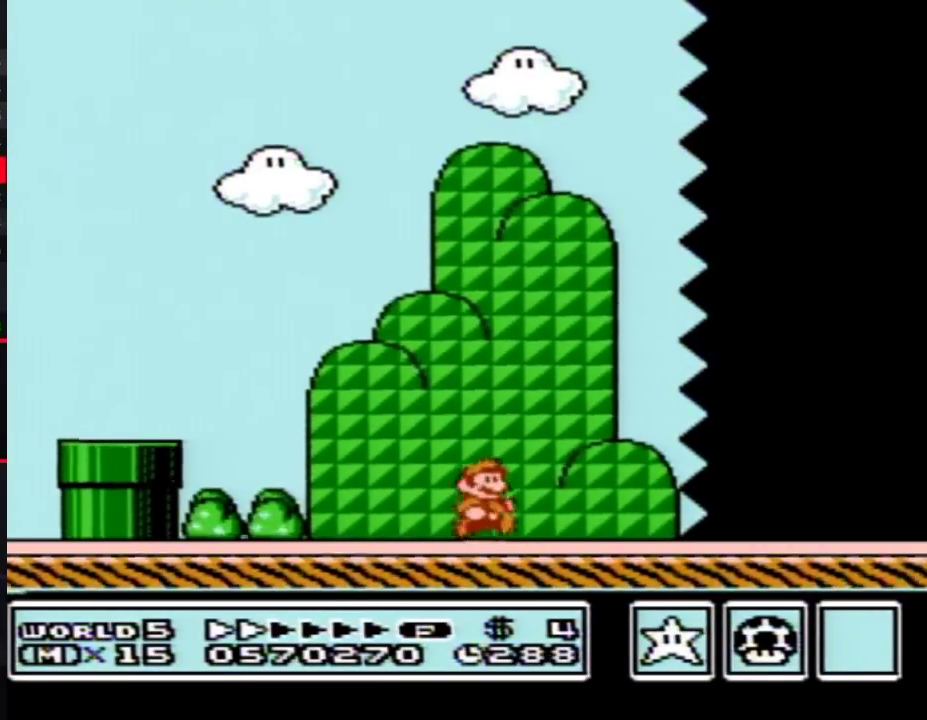
{"buttons": ["B", "DPAD_RIGHT"], "events": []}
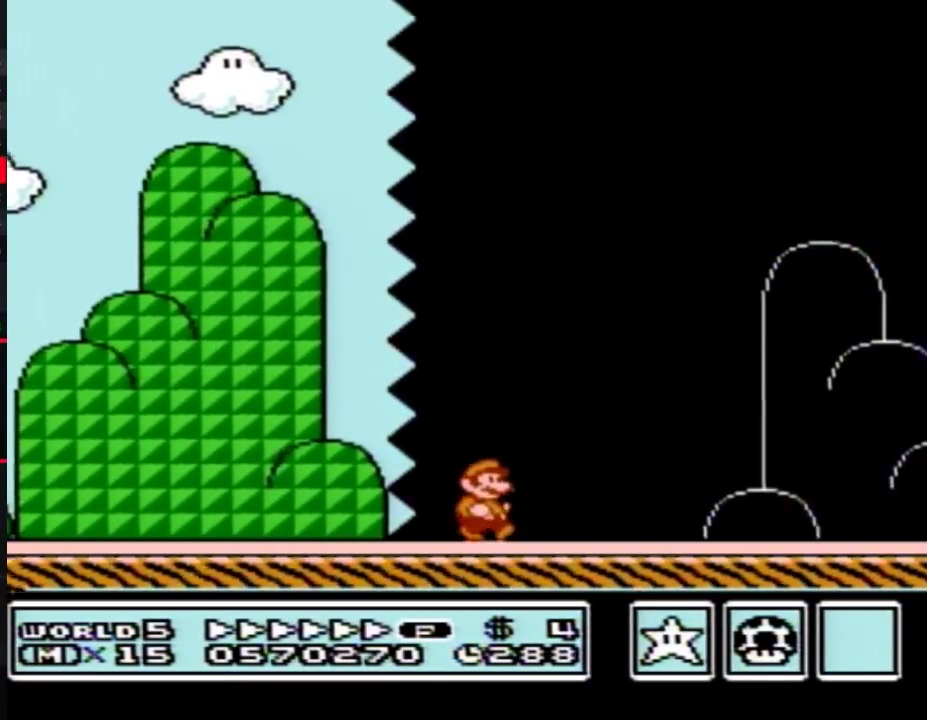
{"buttons": ["A", "B", "DPAD_RIGHT"], "events": [[500, "A", "down"]]}
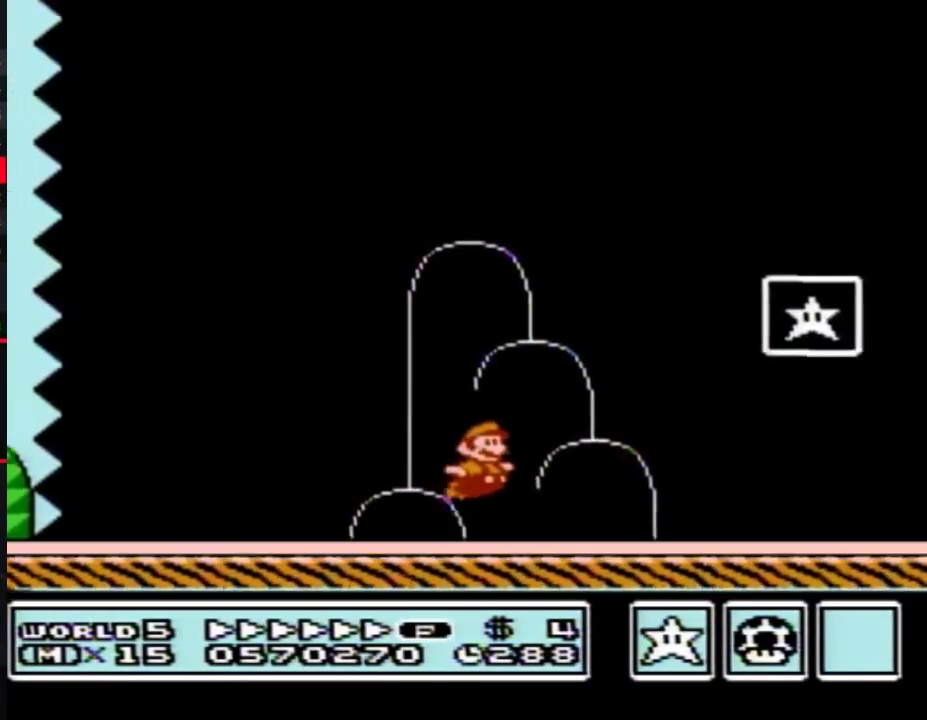
{"buttons": [], "events": [[217, "A", "up"], [250, "B", "up"], [317, "DPAD_RIGHT", "up"]]}